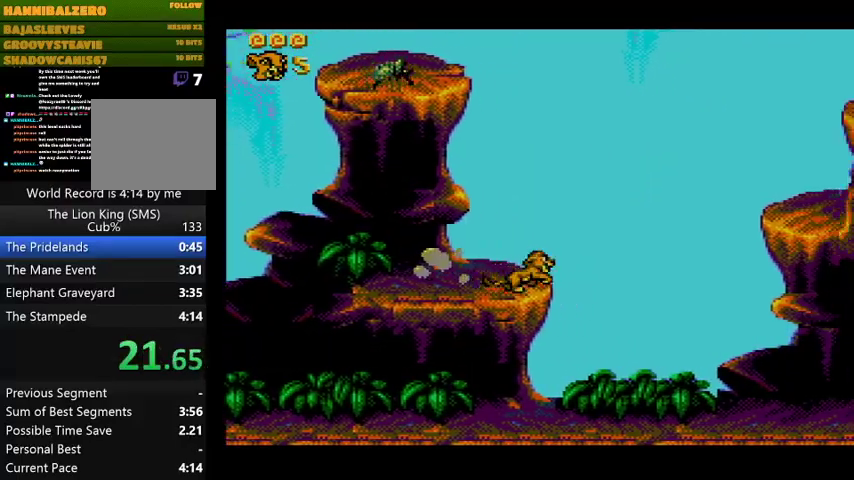
Gameplay with a controller (PlayStation layout); each line is a JSON object with the inputs held at the frame after it. "events" lists button and stick changes between this image and that frame as [ms after this image, input, new state], when the widget could be followed in between. Not read: left_stick right_stick.
{"buttons": ["DPAD_RIGHT"], "events": [[33, "CROSS", "down"], [133, "CROSS", "up"]]}
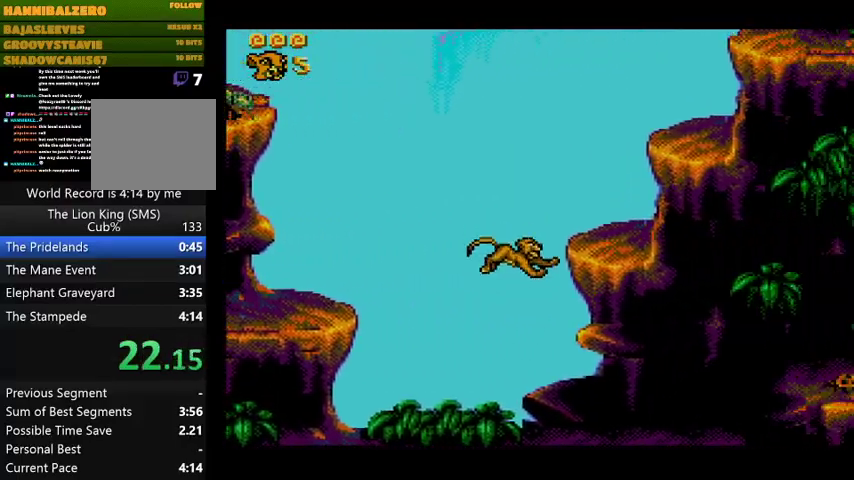
{"buttons": ["CROSS", "DPAD_RIGHT"], "events": [[267, "CROSS", "down"]]}
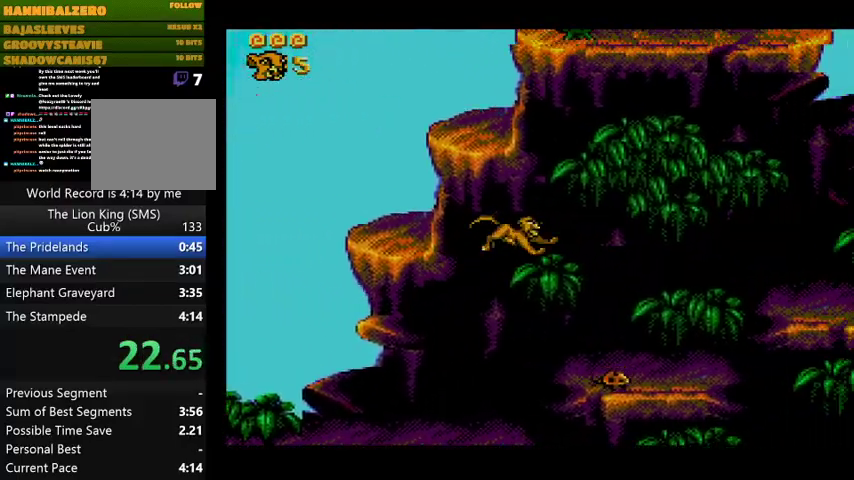
{"buttons": ["DPAD_RIGHT"], "events": [[433, "CROSS", "up"]]}
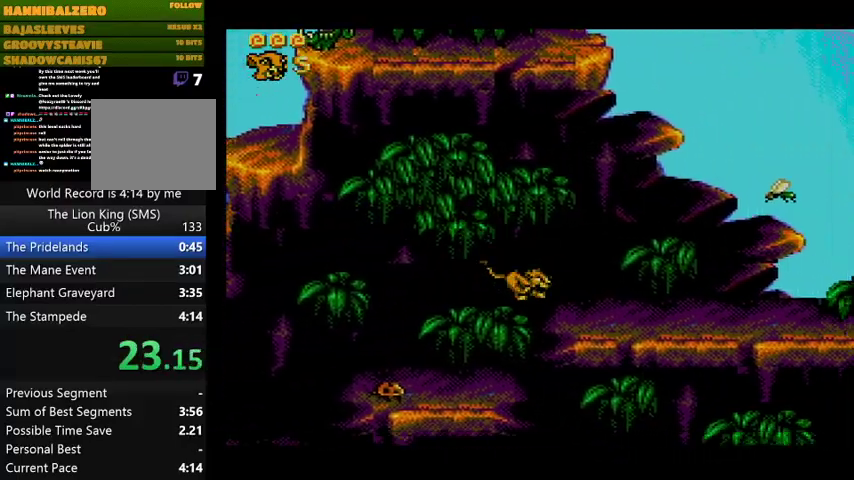
{"buttons": ["CROSS", "DPAD_RIGHT"], "events": [[200, "CROSS", "down"]]}
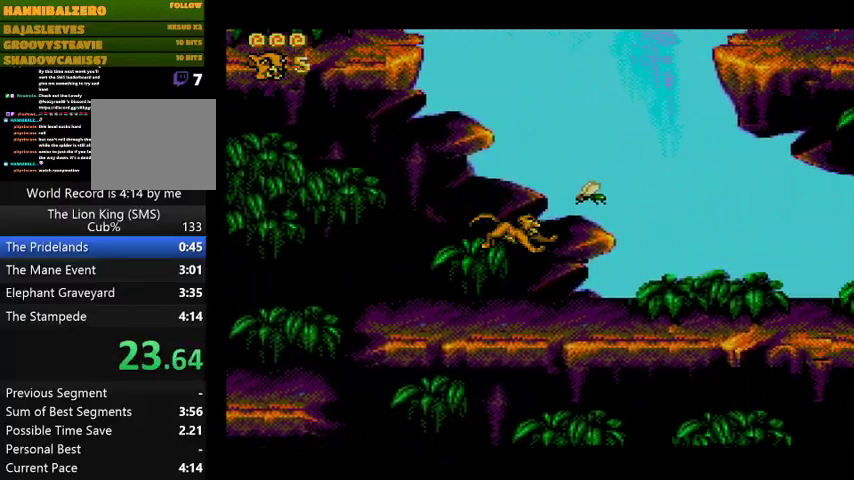
{"buttons": ["CROSS", "DPAD_LEFT"], "events": [[100, "CROSS", "up"], [133, "DPAD_RIGHT", "up"], [267, "DPAD_LEFT", "down"], [500, "CROSS", "down"]]}
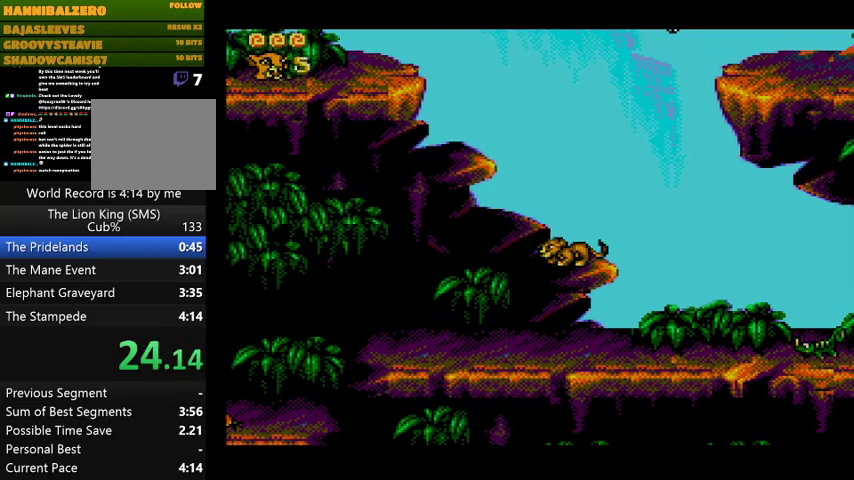
{"buttons": ["DPAD_LEFT"], "events": [[500, "CROSS", "up"]]}
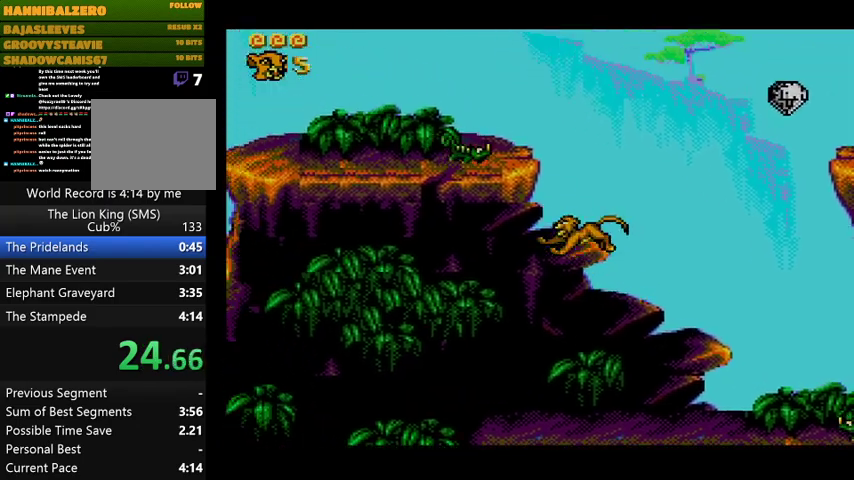
{"buttons": ["DPAD_RIGHT"], "events": [[33, "DPAD_LEFT", "up"], [100, "DPAD_RIGHT", "down"]]}
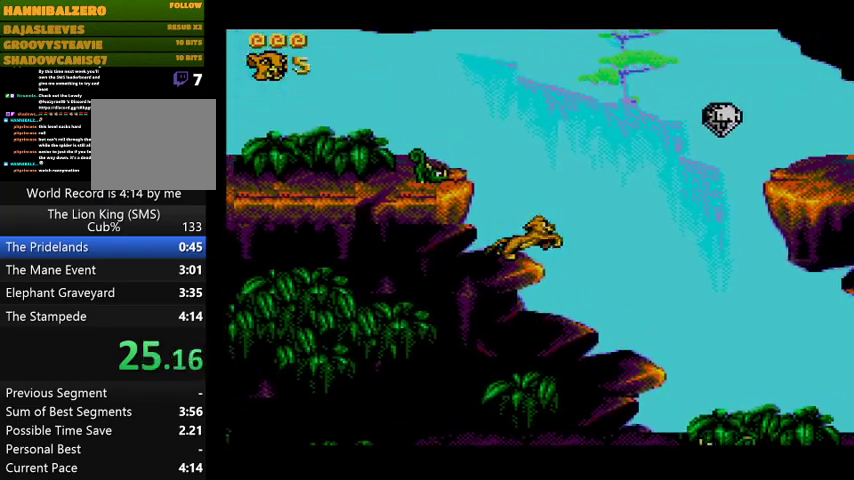
{"buttons": ["CROSS", "DPAD_RIGHT"], "events": [[100, "CROSS", "down"], [167, "CROSS", "up"], [433, "CROSS", "down"]]}
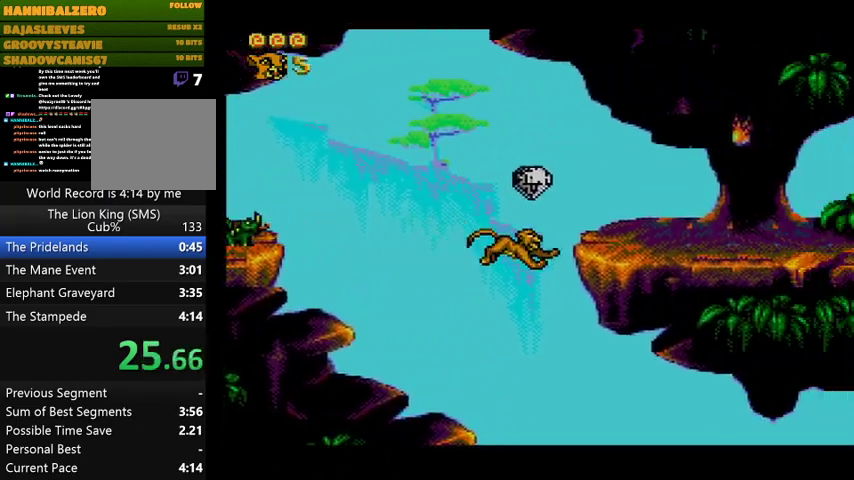
{"buttons": ["DPAD_LEFT"], "events": [[167, "DPAD_RIGHT", "up"], [267, "DPAD_LEFT", "down"], [300, "CROSS", "up"]]}
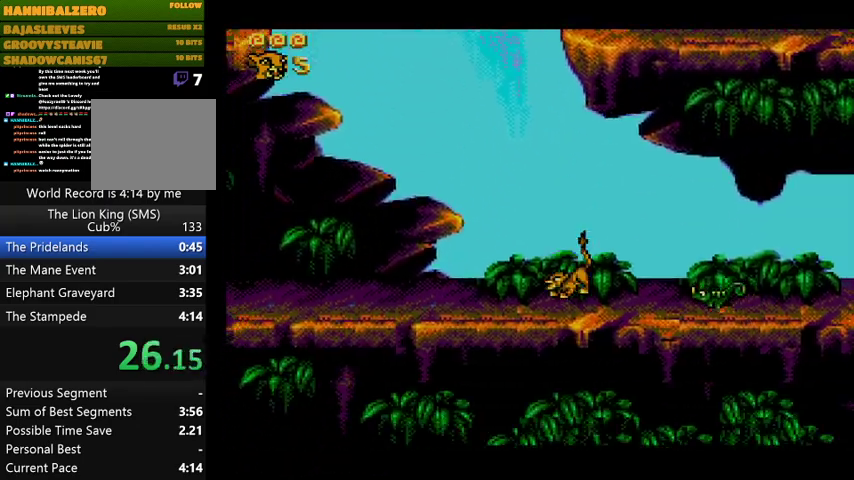
{"buttons": ["CROSS"], "events": [[200, "CROSS", "down"], [367, "DPAD_LEFT", "up"]]}
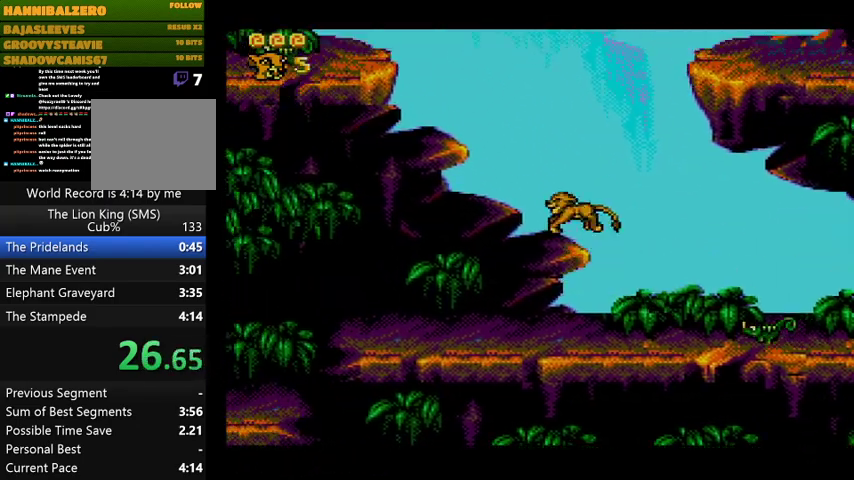
{"buttons": ["CROSS", "DPAD_LEFT"], "events": [[133, "CROSS", "up"], [267, "DPAD_LEFT", "down"], [367, "CROSS", "down"]]}
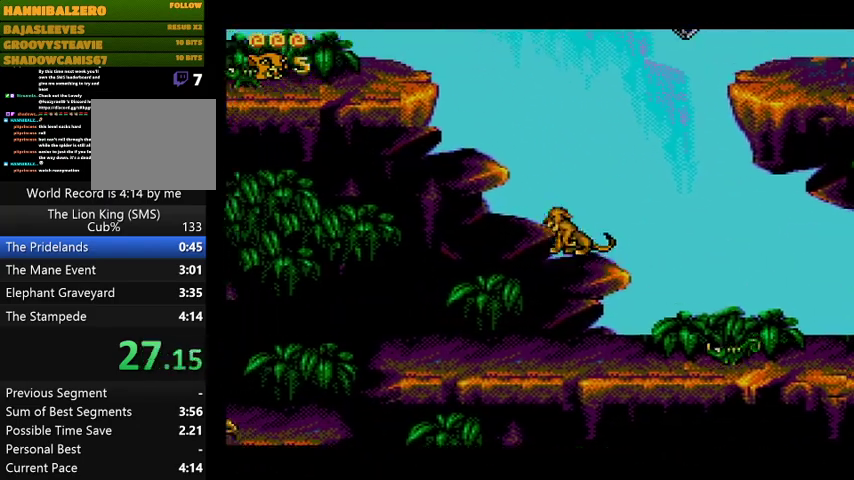
{"buttons": [], "events": [[333, "DPAD_UP", "down"], [367, "CROSS", "up"], [367, "DPAD_LEFT", "up"], [400, "DPAD_UP", "up"]]}
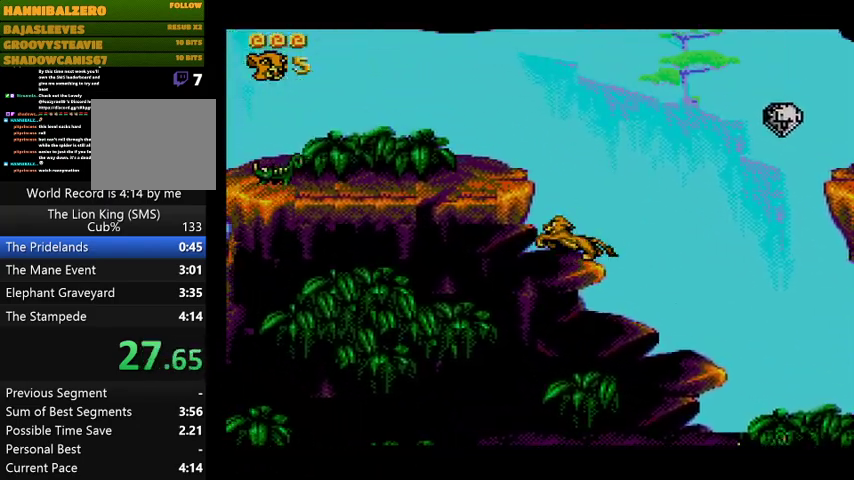
{"buttons": ["DPAD_RIGHT"], "events": [[333, "DPAD_RIGHT", "down"]]}
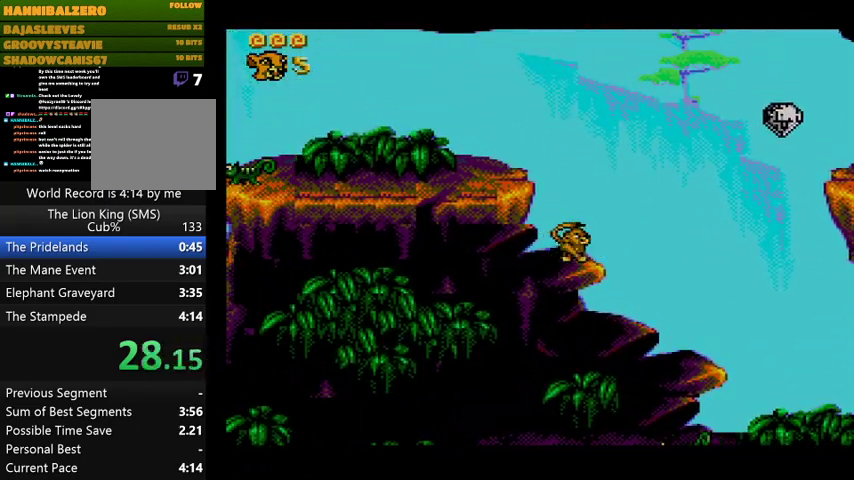
{"buttons": ["DPAD_RIGHT"], "events": [[300, "CROSS", "down"], [367, "CROSS", "up"]]}
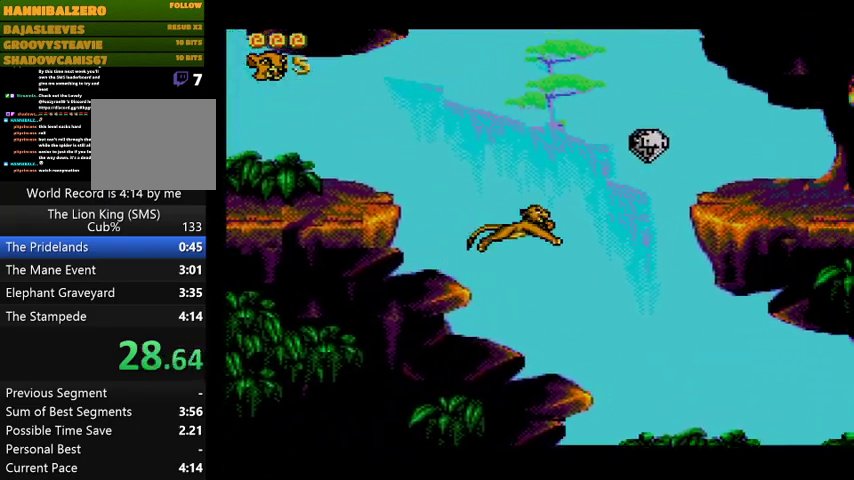
{"buttons": ["CROSS", "DPAD_RIGHT"], "events": [[33, "CROSS", "down"]]}
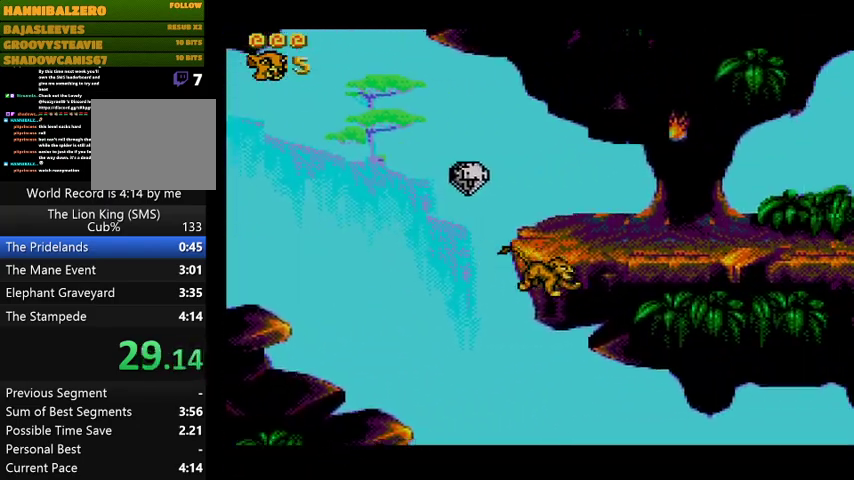
{"buttons": ["DPAD_LEFT"], "events": [[133, "CROSS", "up"], [133, "DPAD_RIGHT", "up"], [233, "DPAD_LEFT", "down"]]}
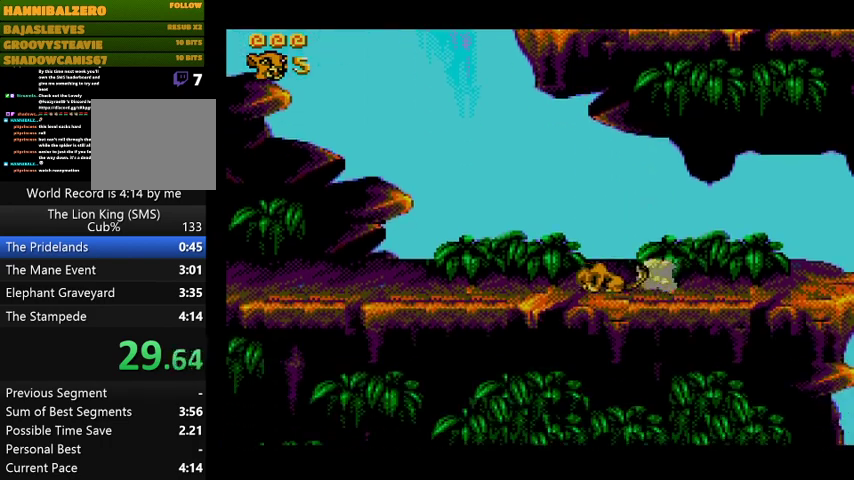
{"buttons": ["CROSS", "DPAD_LEFT"], "events": [[100, "CROSS", "down"]]}
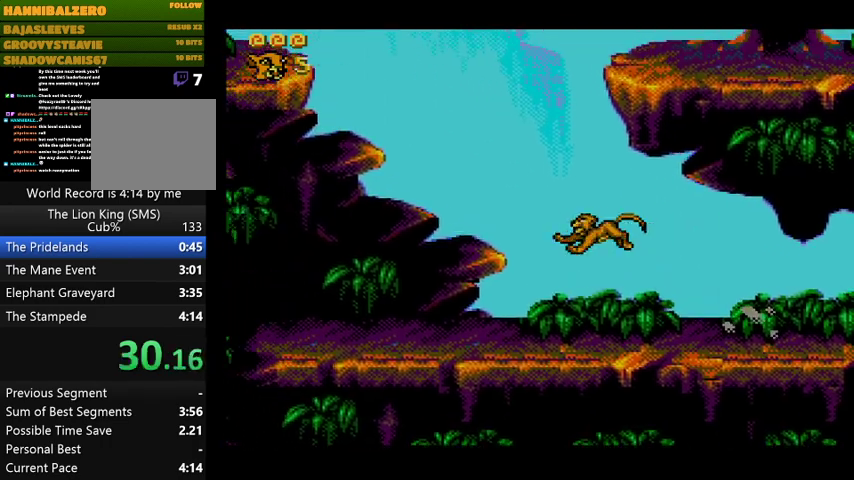
{"buttons": ["CROSS", "DPAD_LEFT"], "events": [[200, "CROSS", "up"], [200, "DPAD_LEFT", "up"], [300, "DPAD_LEFT", "down"], [333, "CROSS", "down"]]}
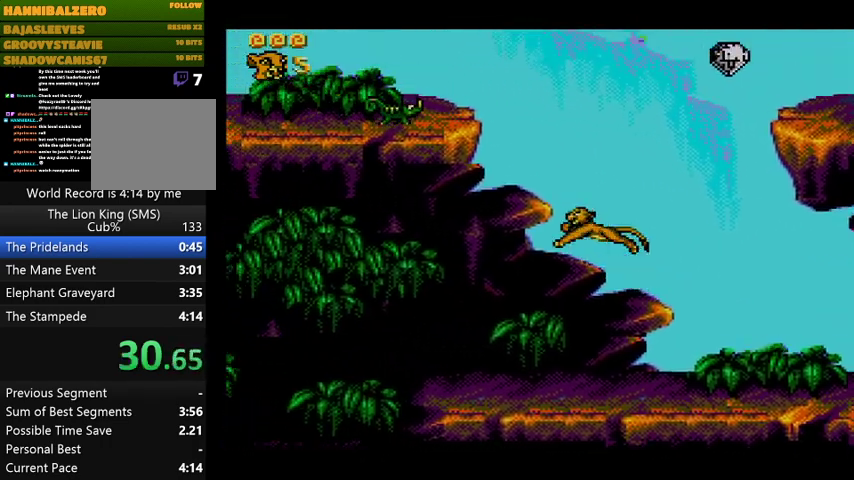
{"buttons": ["DPAD_RIGHT"], "events": [[200, "DPAD_LEFT", "up"], [200, "DPAD_UP", "down"], [233, "CROSS", "up"], [233, "DPAD_UP", "up"], [267, "DPAD_RIGHT", "down"]]}
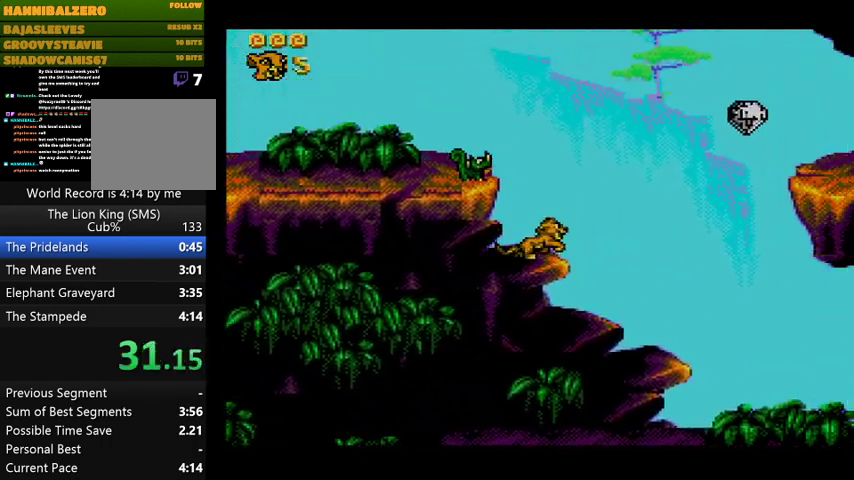
{"buttons": ["CROSS", "DPAD_RIGHT"], "events": [[200, "CROSS", "down"], [300, "CROSS", "up"], [367, "CROSS", "down"]]}
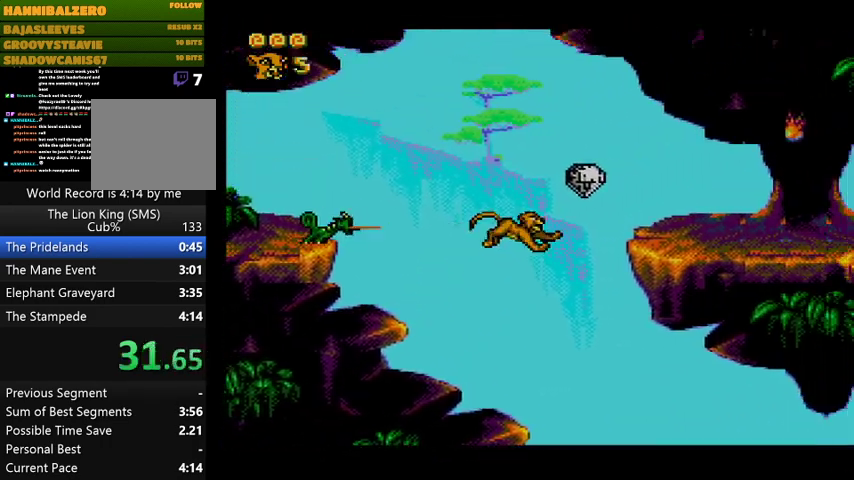
{"buttons": ["DPAD_RIGHT"], "events": [[467, "CROSS", "up"]]}
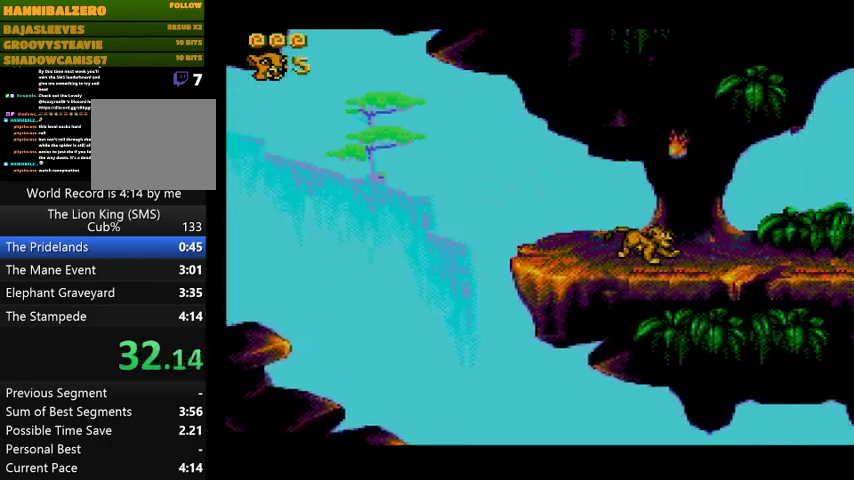
{"buttons": [], "events": [[33, "DPAD_RIGHT", "up"], [167, "DPAD_LEFT", "down"], [267, "R1", "down"], [333, "DPAD_LEFT", "up"], [367, "R1", "up"]]}
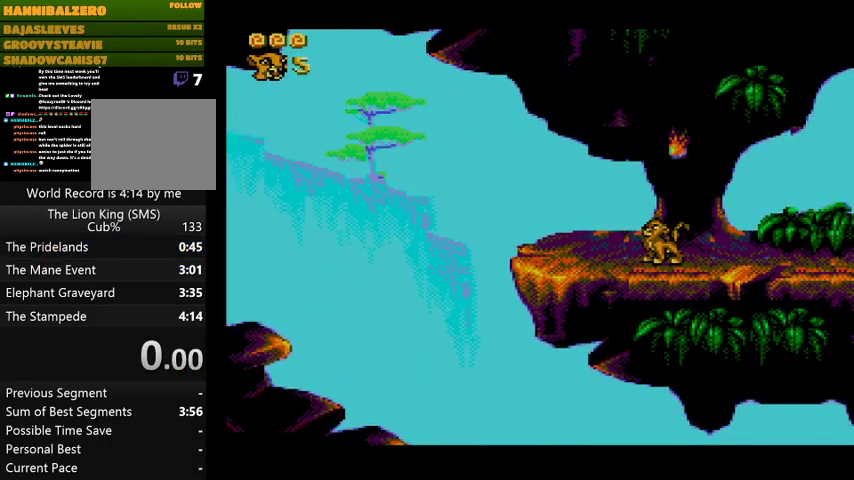
{"buttons": [], "events": []}
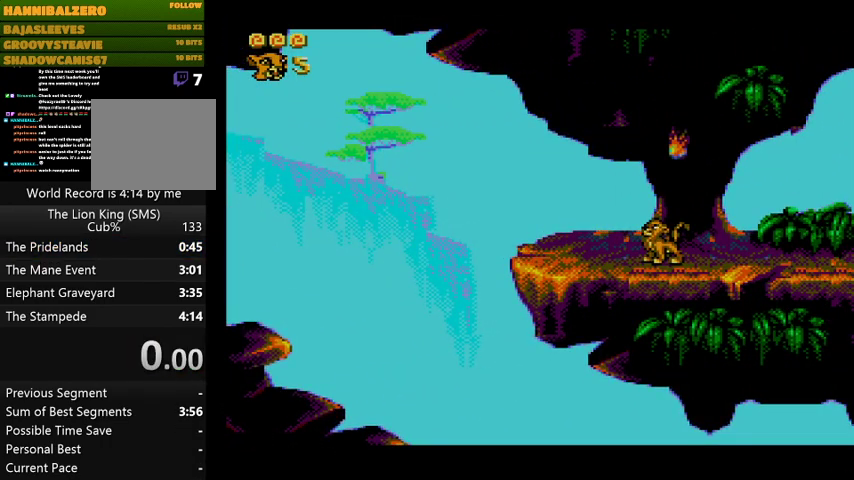
{"buttons": [], "events": []}
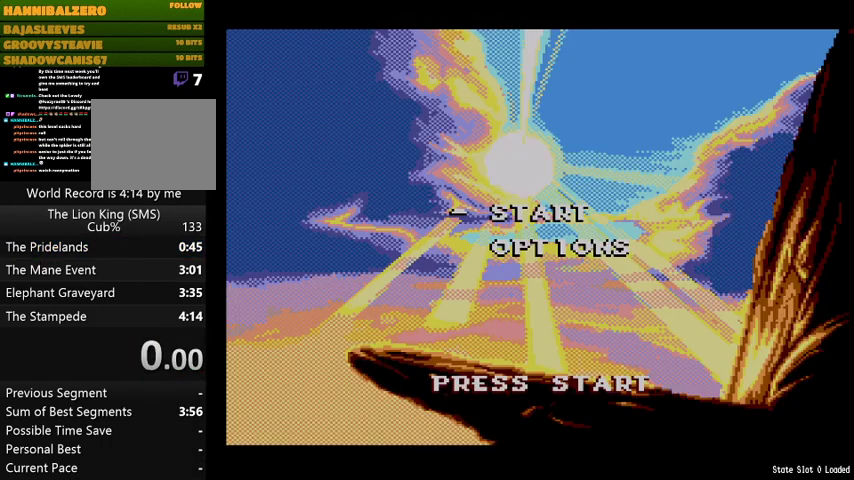
{"buttons": [], "events": []}
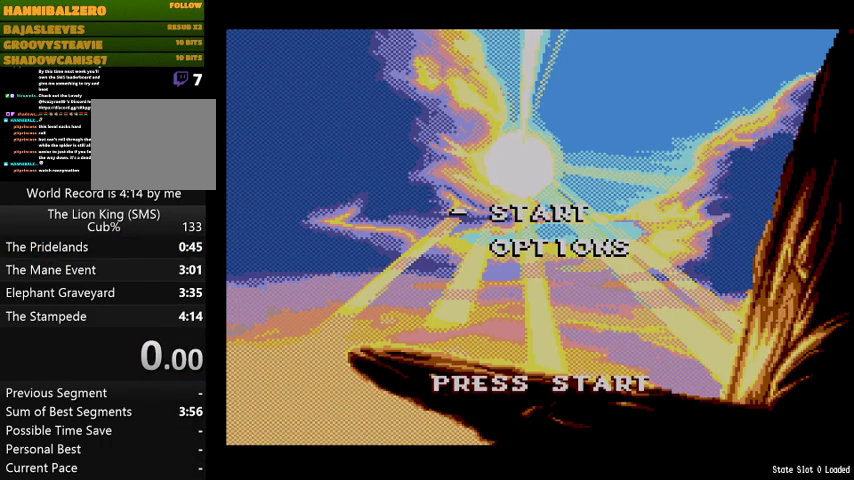
{"buttons": ["CROSS", "L2"], "events": [[500, "CROSS", "down"], [500, "L2", "down"]]}
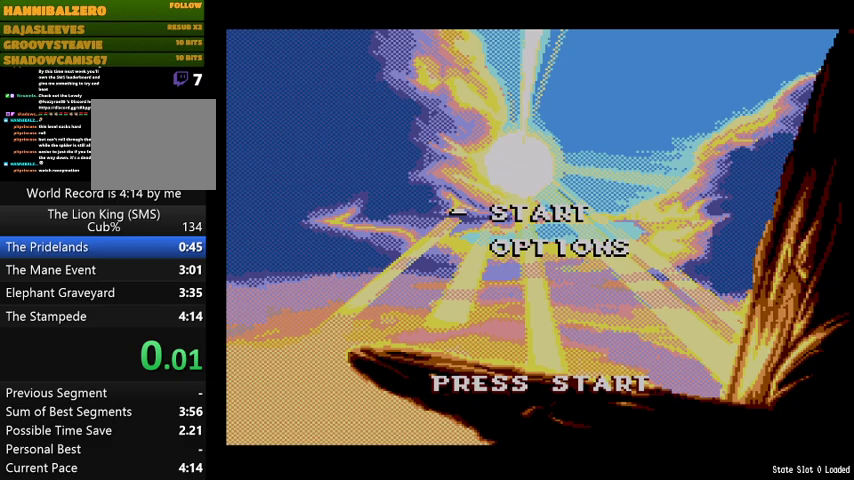
{"buttons": [], "events": [[167, "L2", "up"], [200, "CROSS", "up"]]}
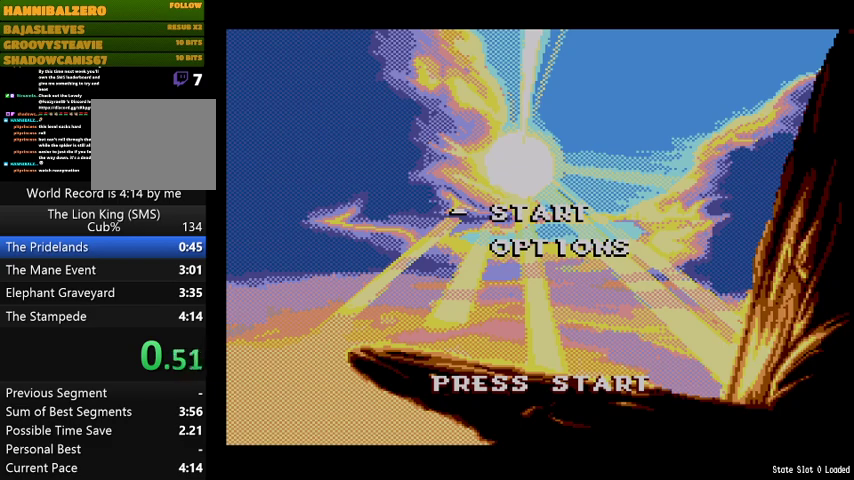
{"buttons": ["CROSS"], "events": [[433, "CROSS", "down"]]}
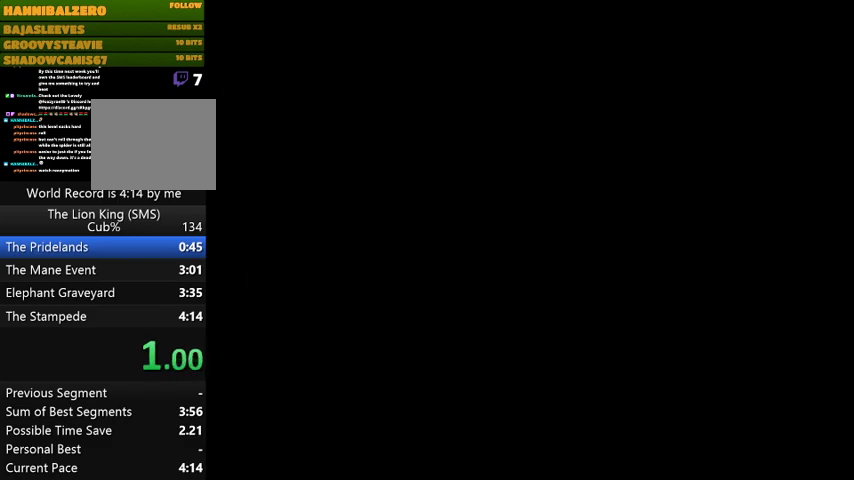
{"buttons": ["CROSS"], "events": [[133, "CROSS", "up"], [267, "CROSS", "down"], [433, "CROSS", "up"], [500, "CROSS", "down"]]}
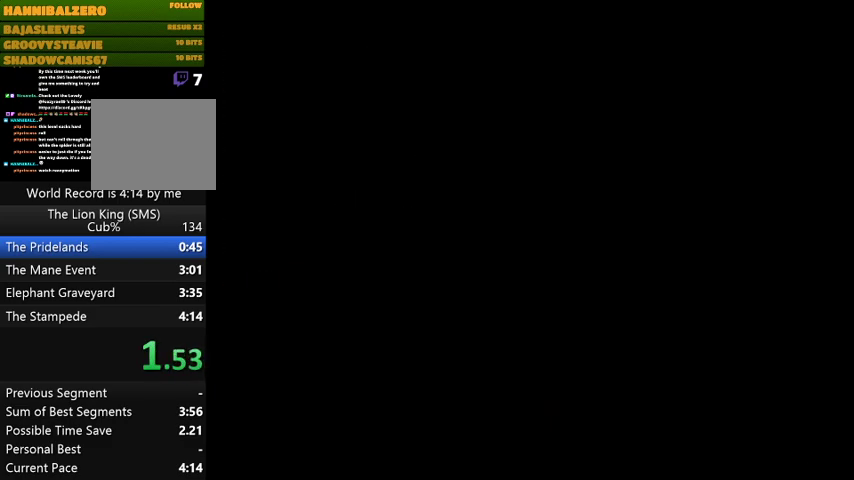
{"buttons": ["CROSS"], "events": [[167, "CROSS", "up"], [267, "CROSS", "down"], [400, "CROSS", "up"], [500, "CROSS", "down"]]}